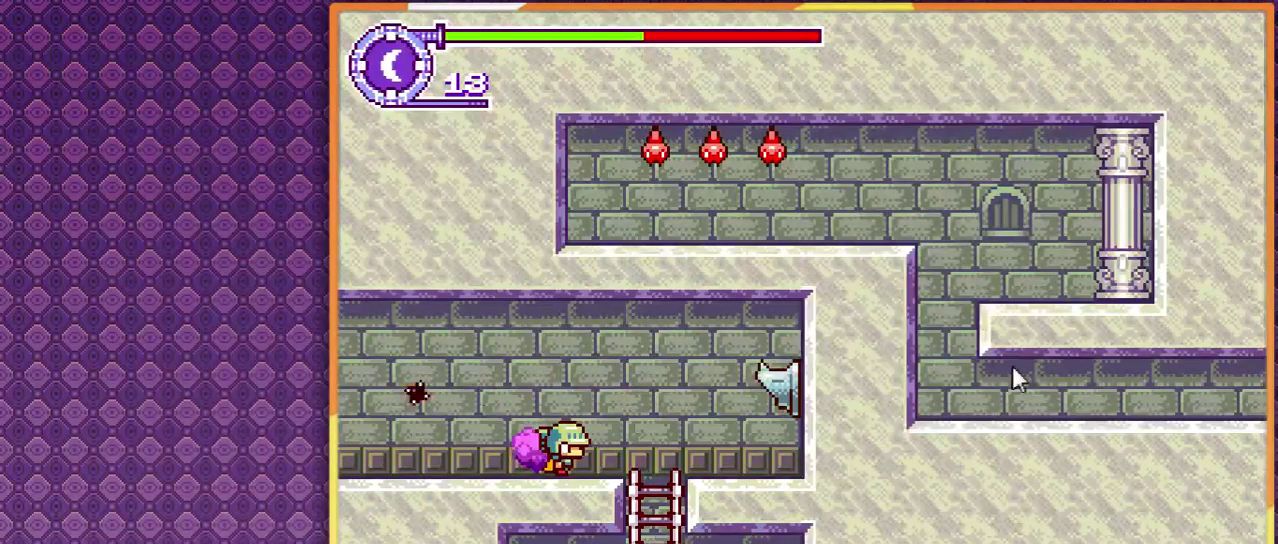
Gameplay with a controller; each line is a JSON object with the inputs held at the frame after it. "events" lists button and stick changes between this image and that frame as [ms after this image, input, new state], when the widget could be followed in between. Not read: L3 R3.
{"buttons": ["DPAD_LEFT"], "events": [[233, "DPAD_LEFT", "down"]]}
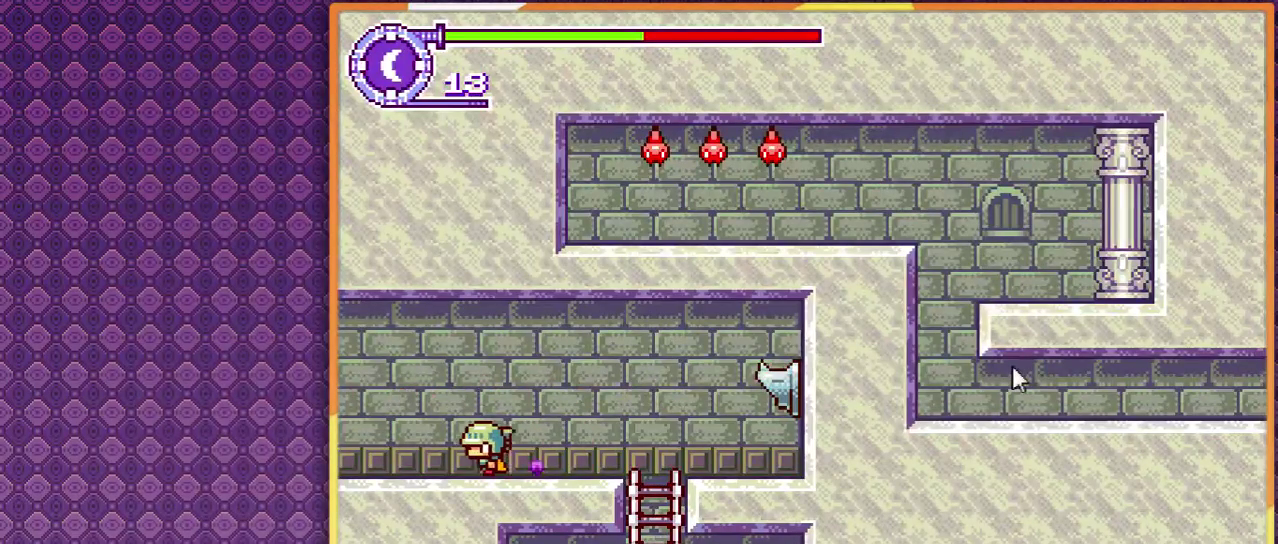
{"buttons": [], "events": [[33, "DPAD_LEFT", "up"]]}
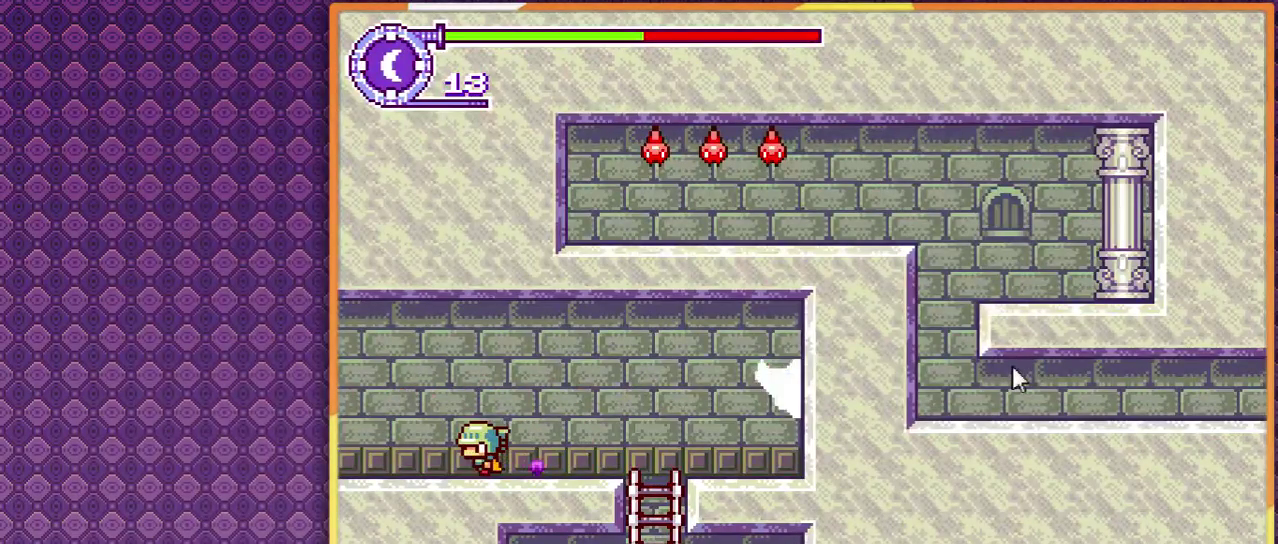
{"buttons": ["DPAD_LEFT"], "events": [[200, "DPAD_LEFT", "down"]]}
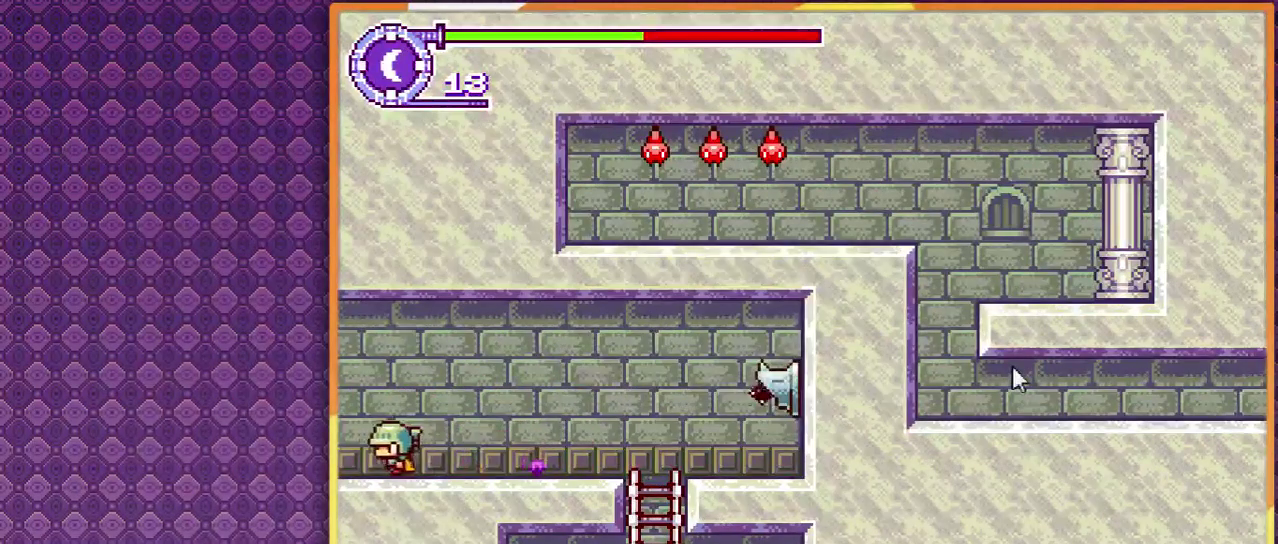
{"buttons": [], "events": [[367, "DPAD_LEFT", "up"]]}
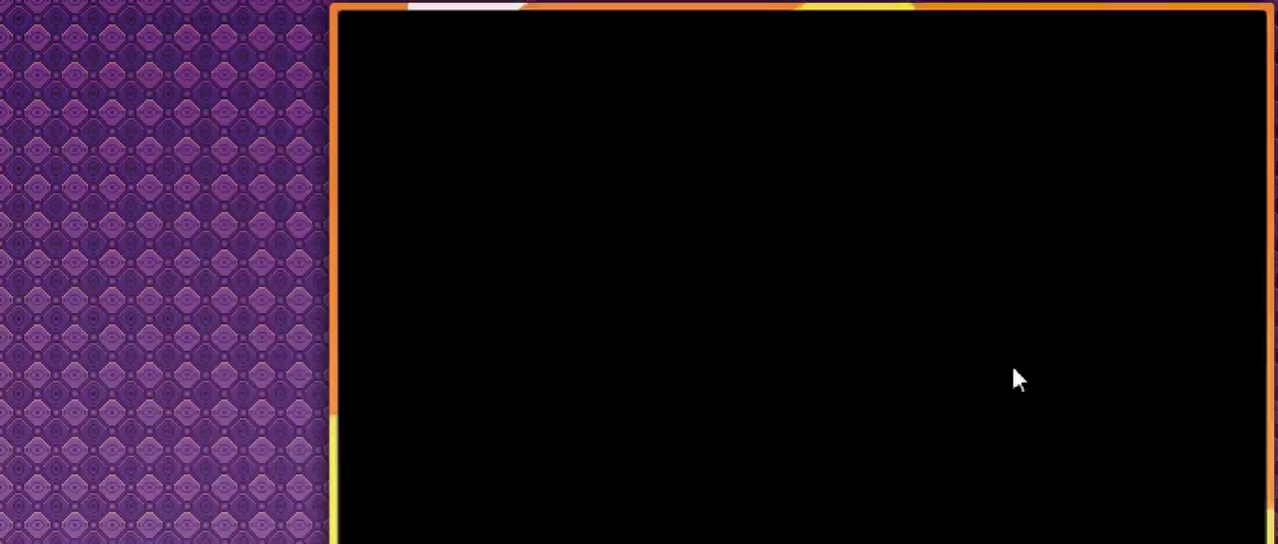
{"buttons": [], "events": [[200, "DPAD_RIGHT", "down"], [333, "DPAD_RIGHT", "up"]]}
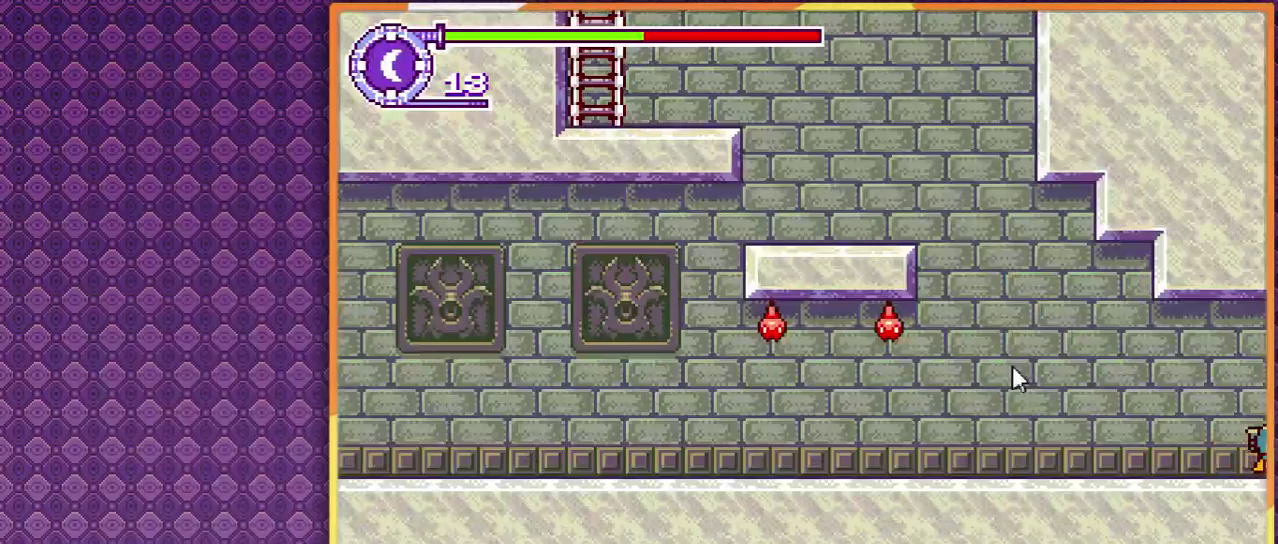
{"buttons": ["DPAD_RIGHT"], "events": [[367, "DPAD_RIGHT", "down"]]}
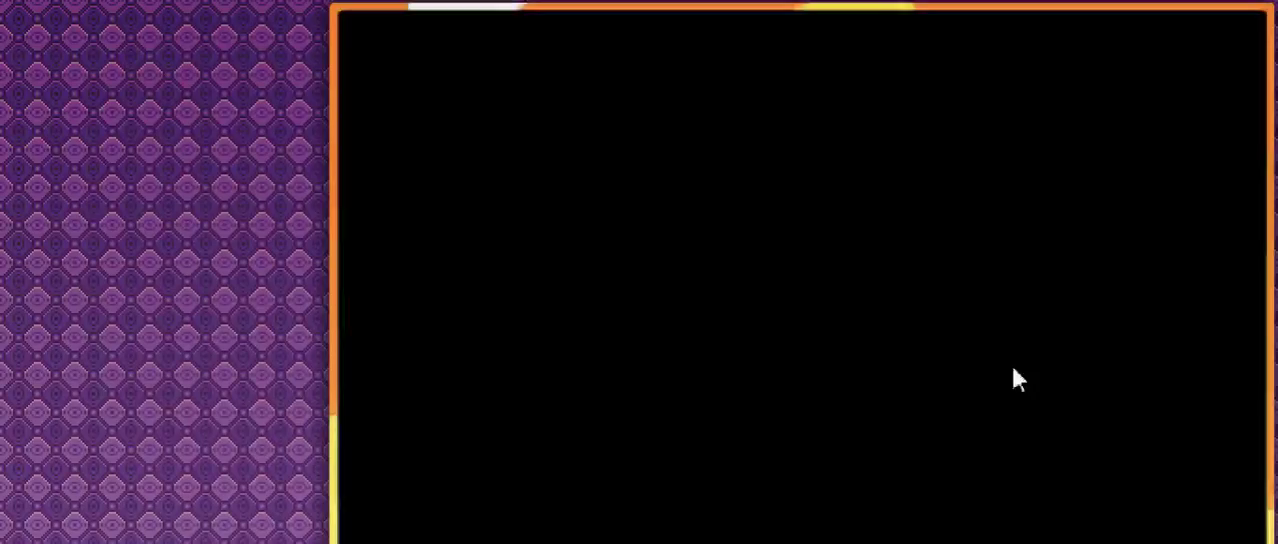
{"buttons": [], "events": [[67, "DPAD_RIGHT", "up"]]}
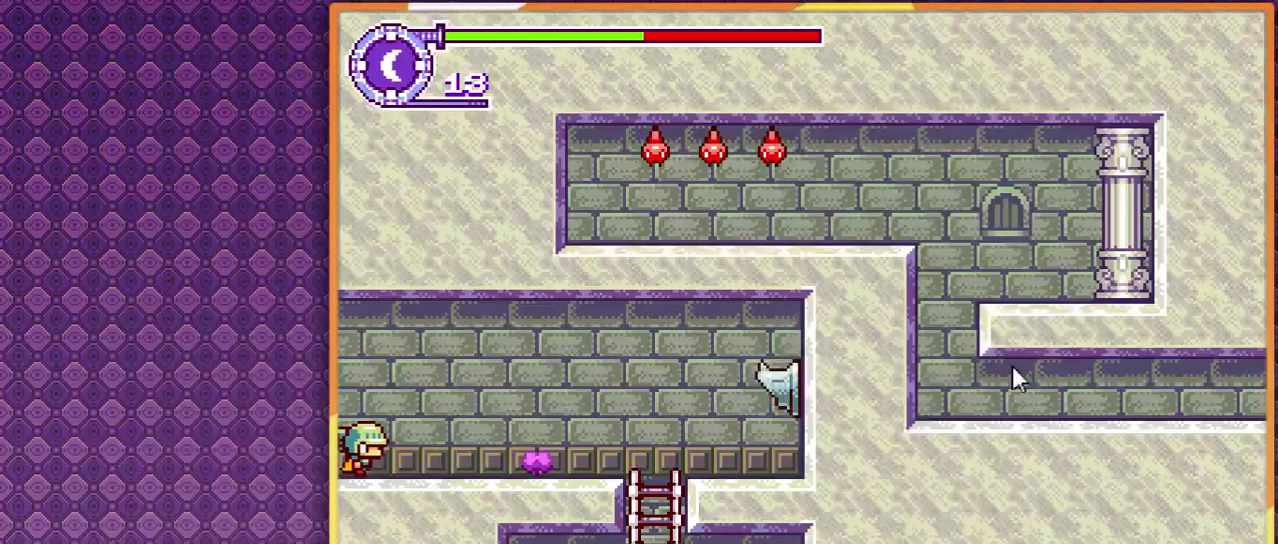
{"buttons": [], "events": []}